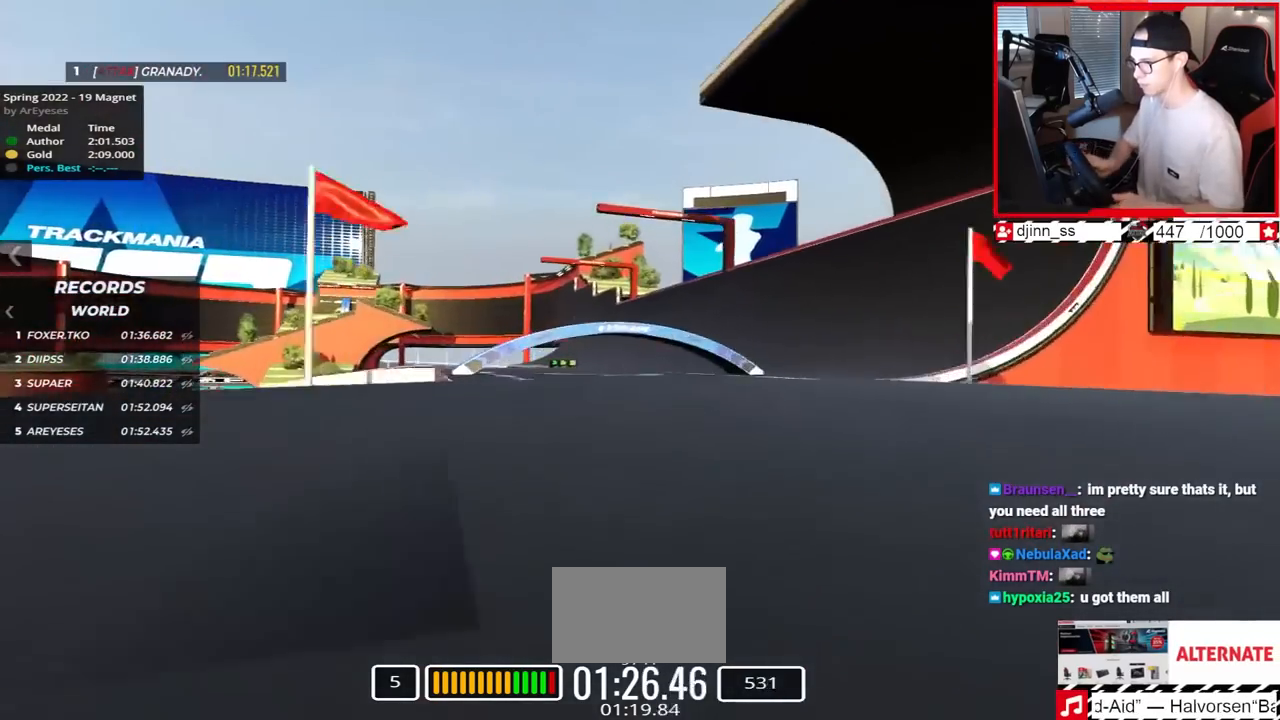
Gameplay with keyboard; each line is a JSON object with the keys held at the frame after it. "events" lists presses ("down") and releases ("up") of "down", "left", "right" and "up" between this image and that frame as [ms after this image, input, new state], when the widget could be followed in between. No other keys are recorded. Mouse input is not recorded.
{"keys": ["right", "up"], "events": [[467, "right", "down"]]}
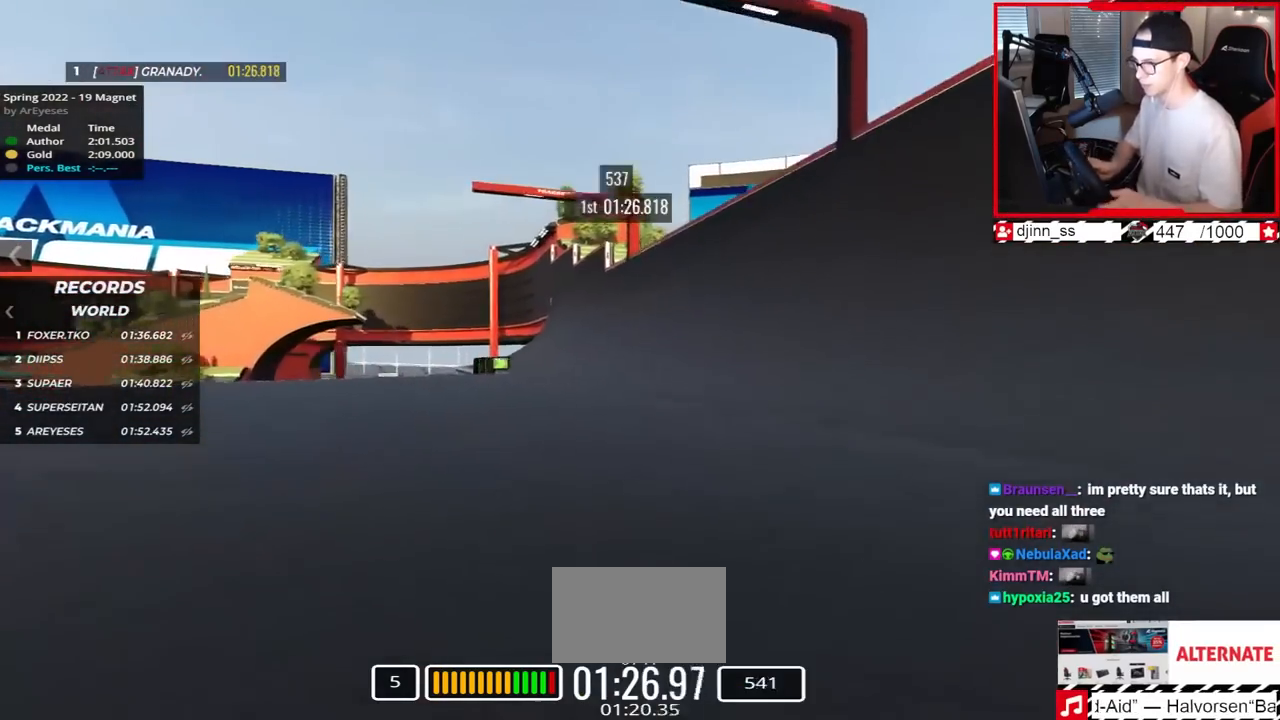
{"keys": ["right", "up"], "events": [[83, "right", "up"], [383, "right", "down"]]}
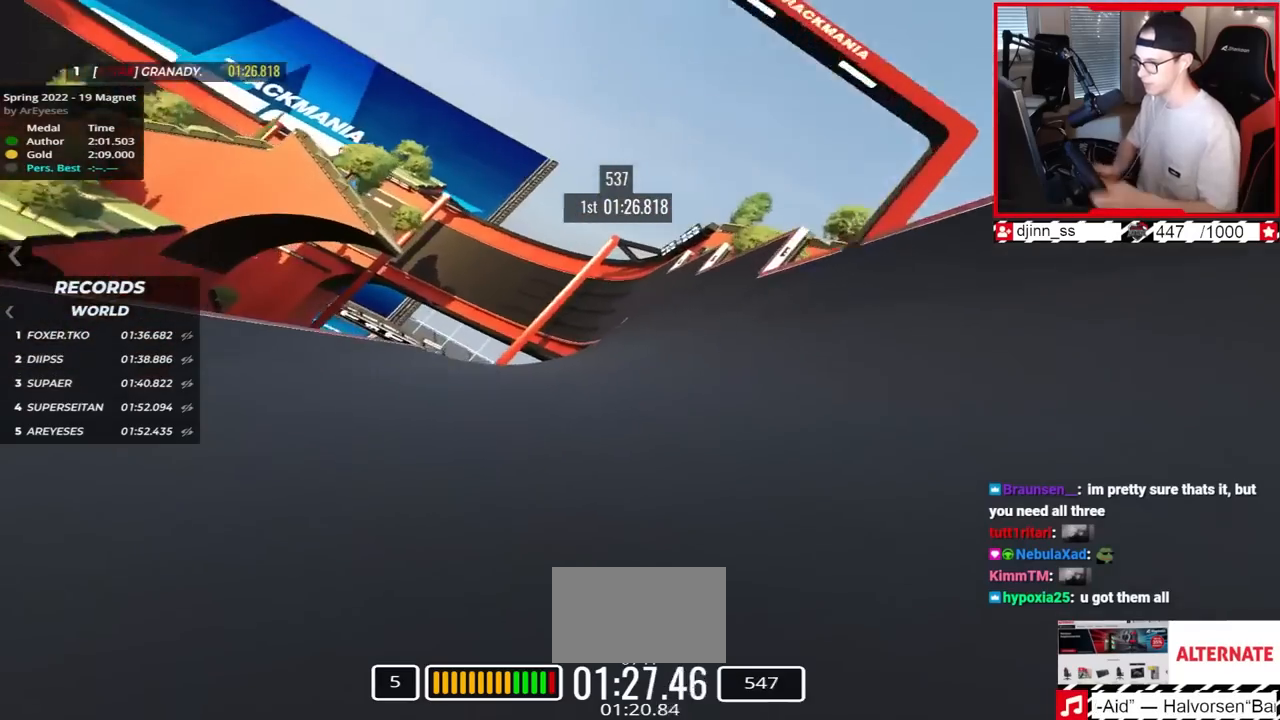
{"keys": ["right", "up"], "events": []}
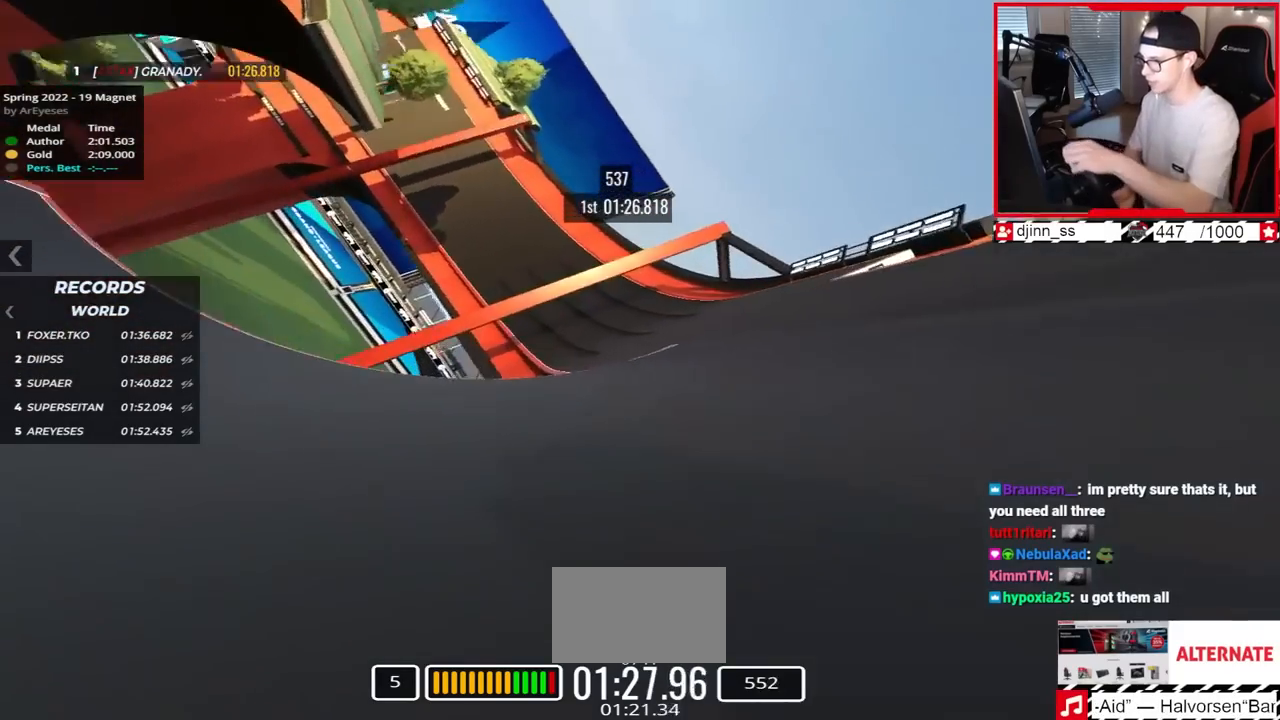
{"keys": ["left", "up"], "events": [[100, "right", "up"], [150, "left", "down"]]}
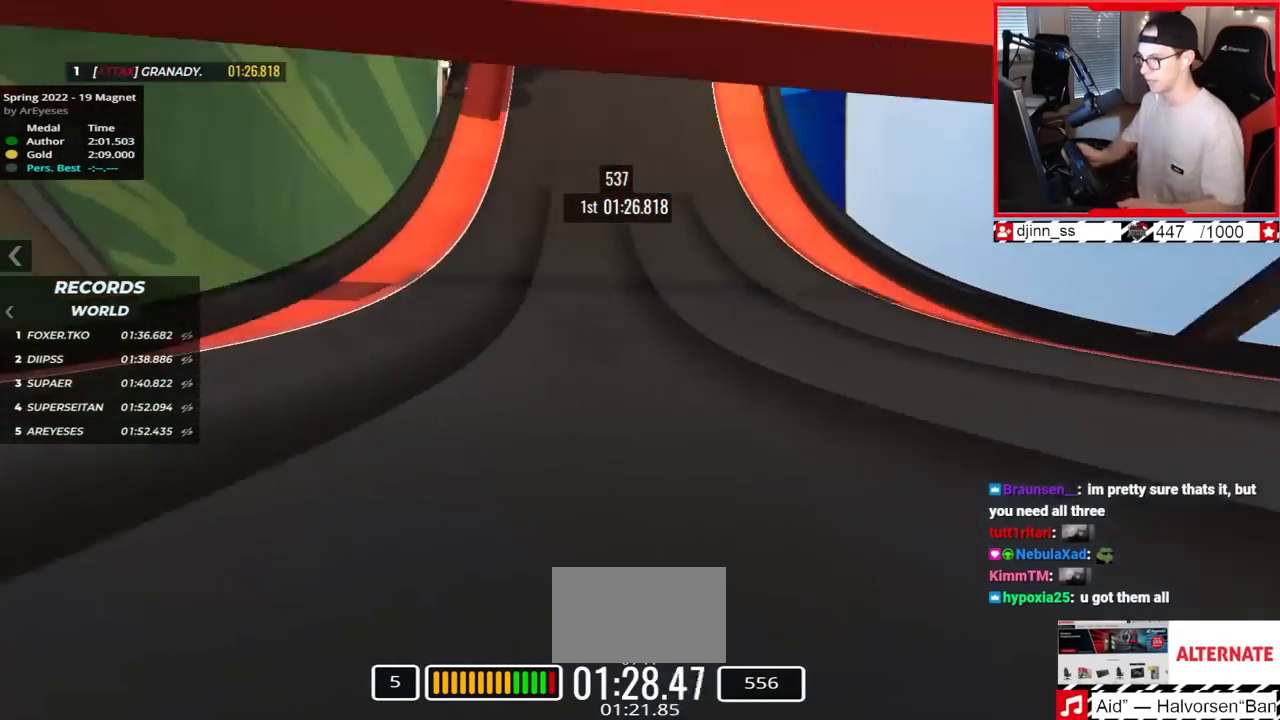
{"keys": ["up"], "events": [[417, "left", "up"]]}
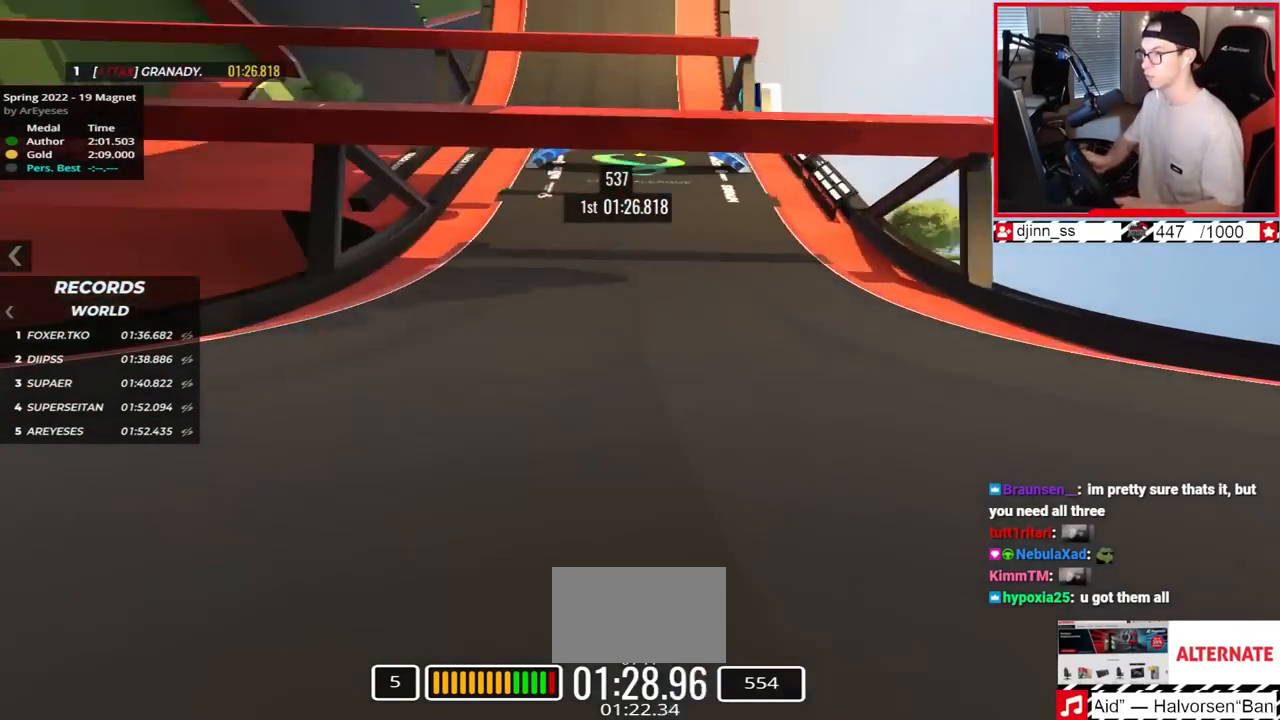
{"keys": ["left", "up"]}
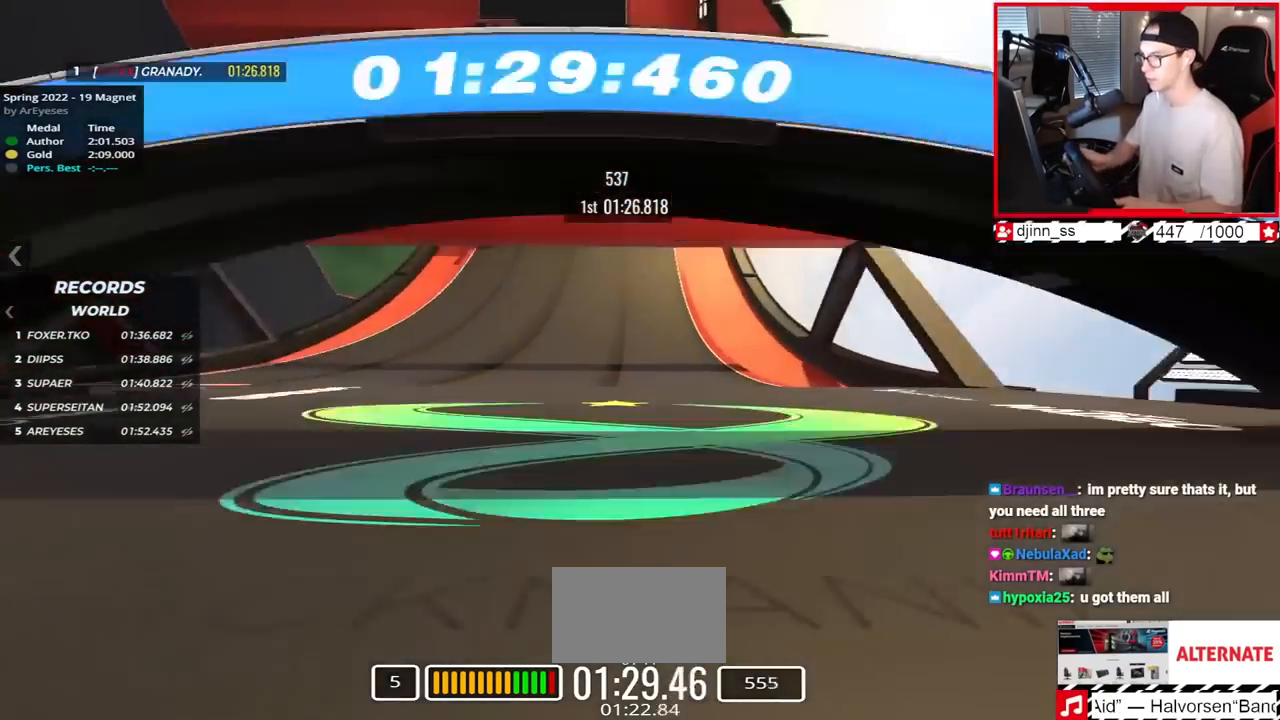
{"keys": ["left", "up"], "events": []}
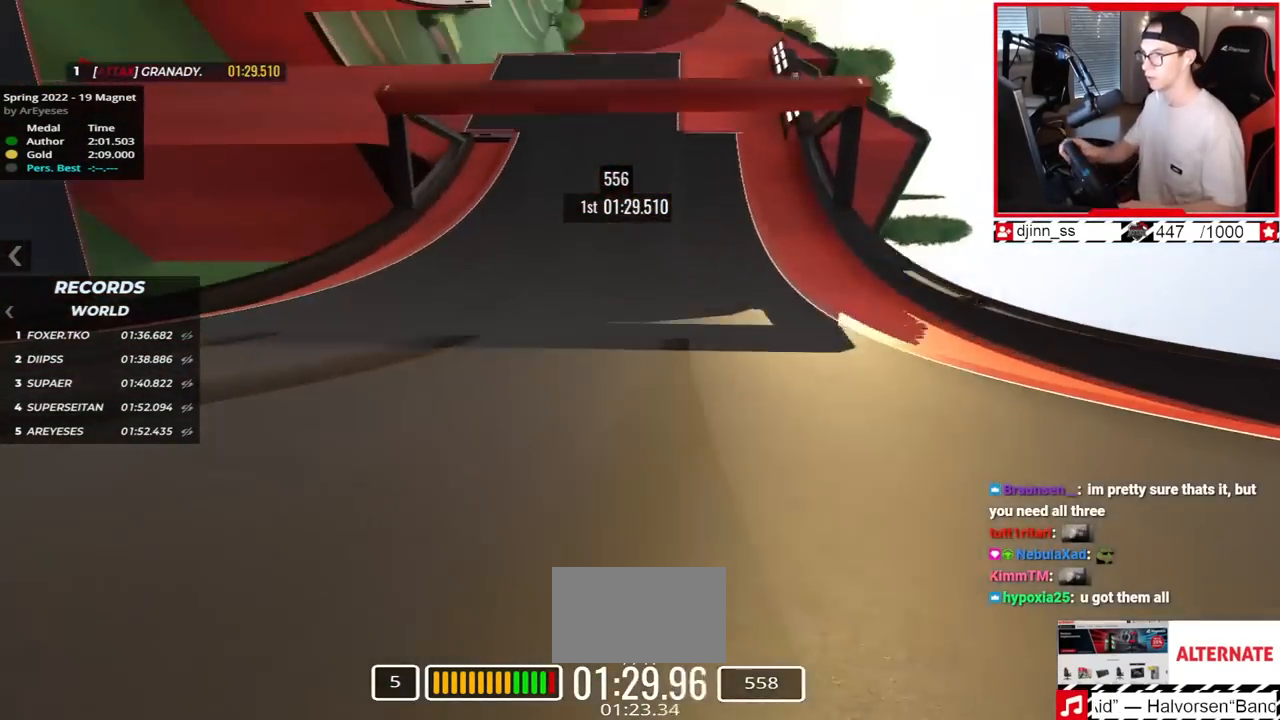
{"keys": ["left", "up"], "events": []}
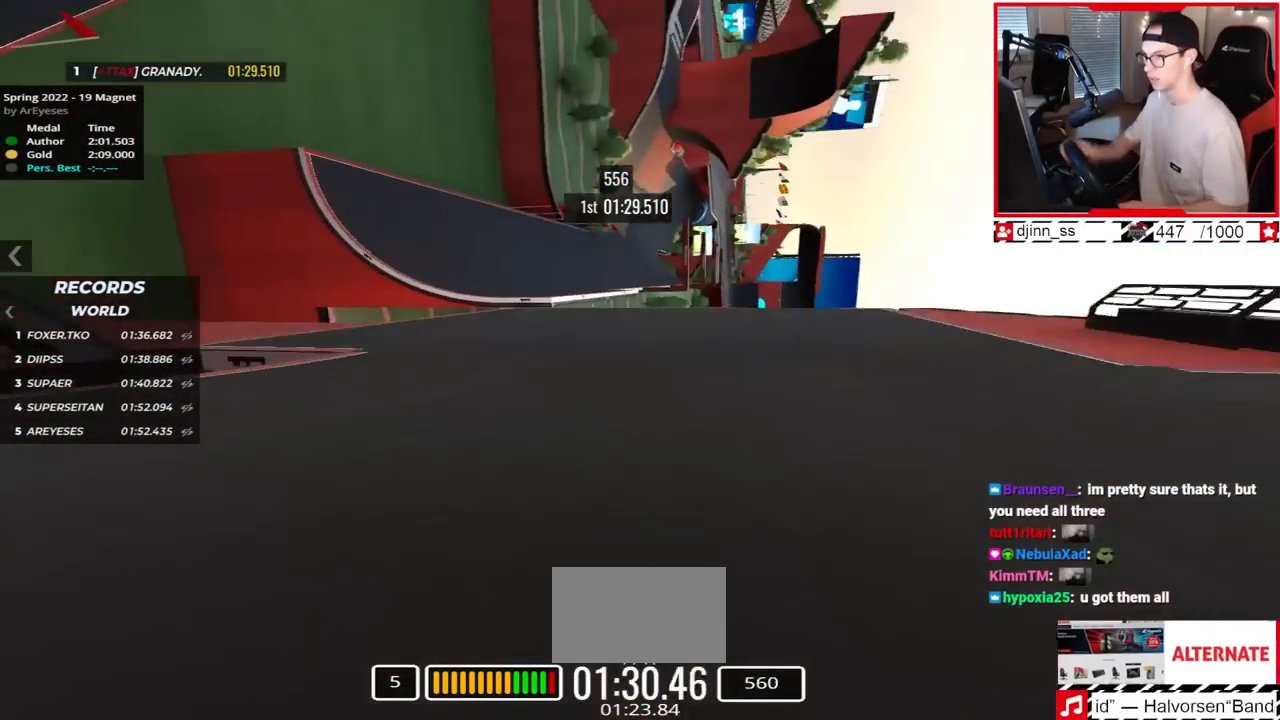
{"keys": ["down", "up"], "events": [[417, "left", "up"], [450, "down", "down"]]}
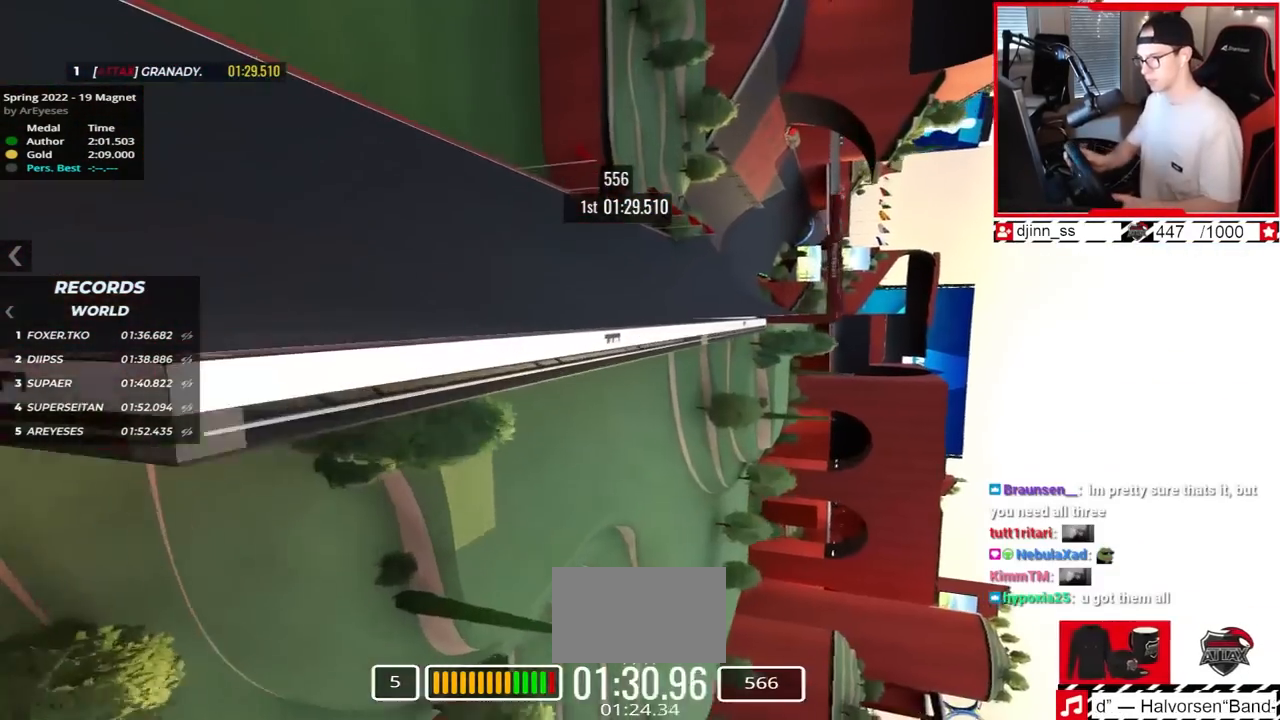
{"keys": ["up"], "events": [[100, "down", "up"], [167, "left", "down"], [333, "left", "up"]]}
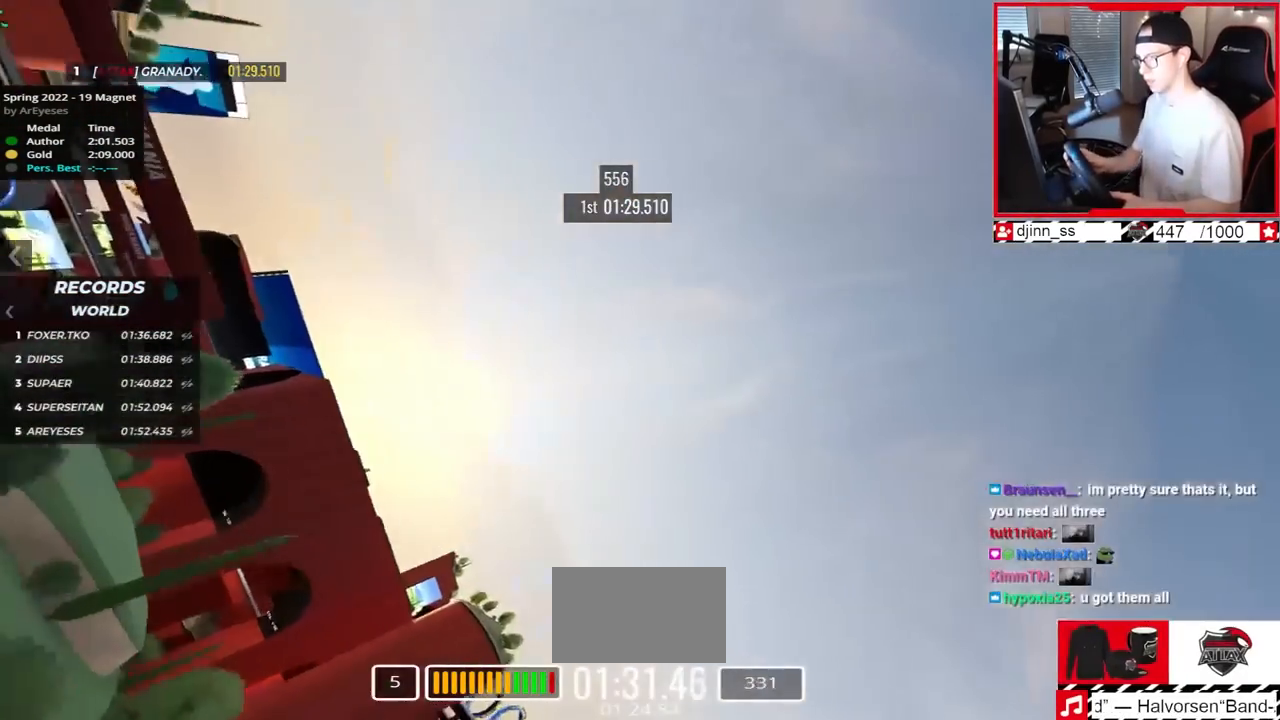
{"keys": ["left", "up"], "events": [[50, "up", "up"], [133, "left", "down"], [150, "up", "down"], [417, "up", "up"], [483, "up", "down"]]}
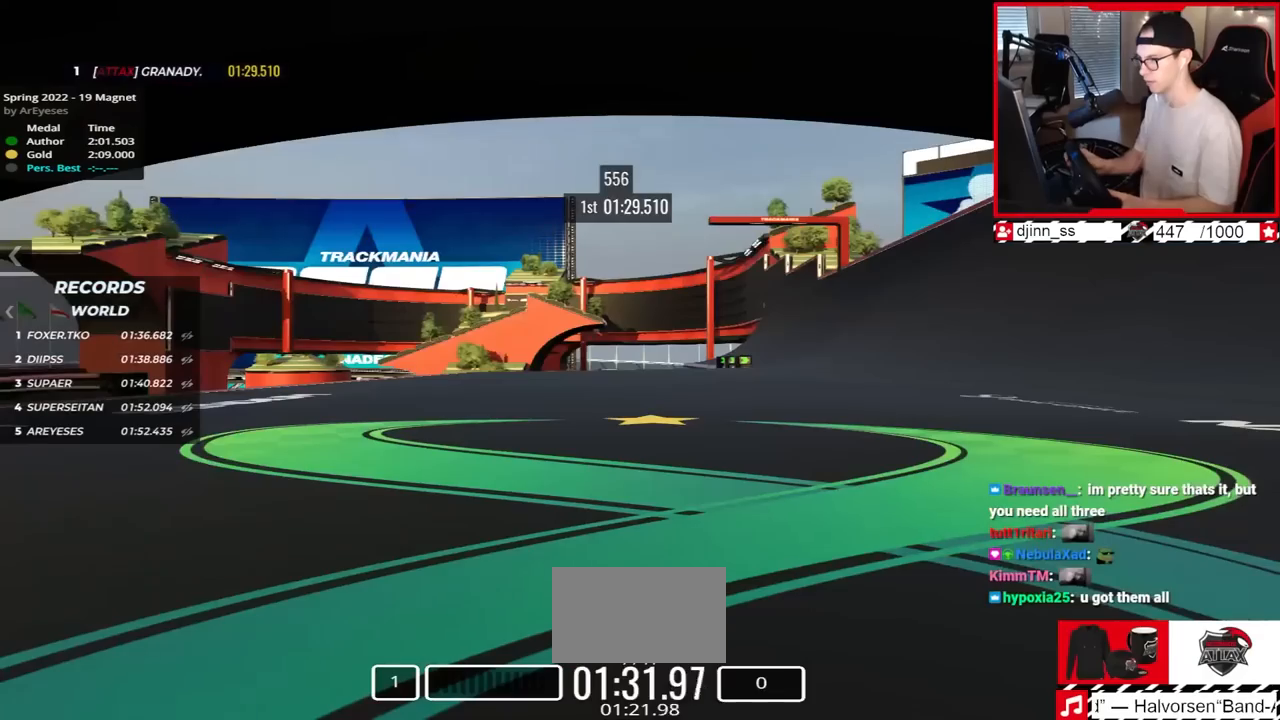
{"keys": ["left", "up"], "events": [[33, "up", "up"], [283, "up", "down"]]}
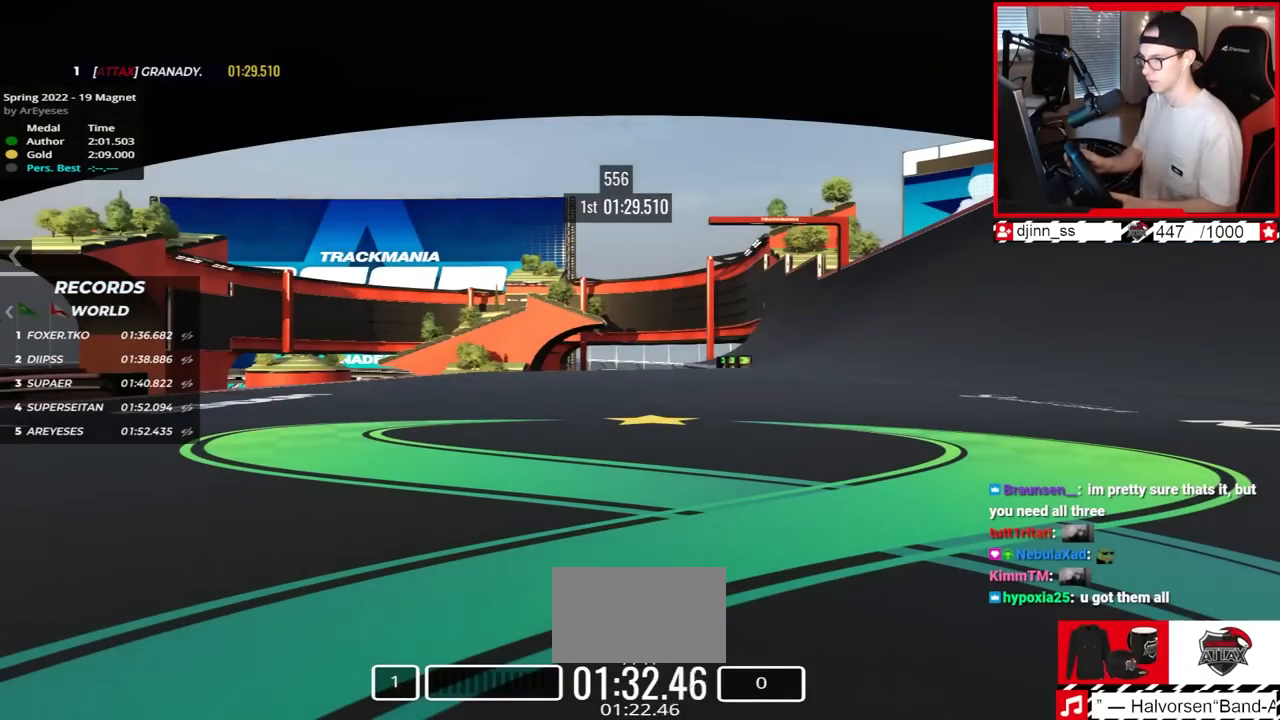
{"keys": ["left", "up"], "events": []}
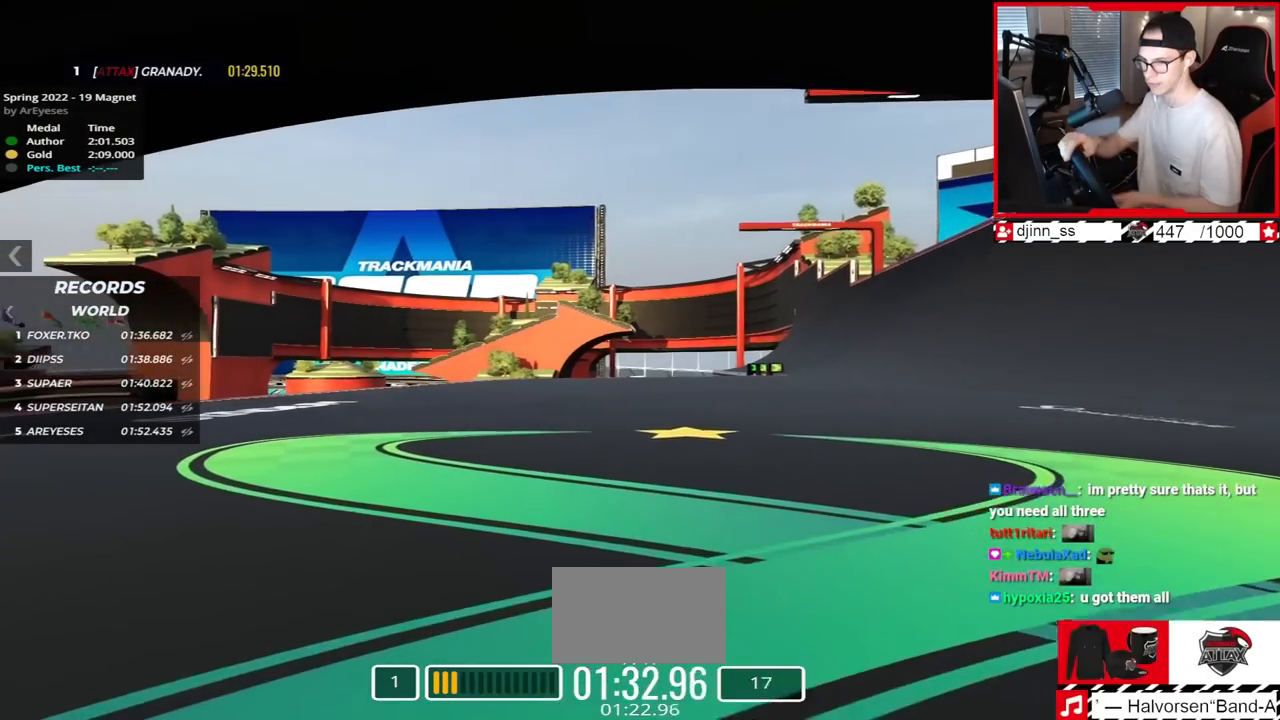
{"keys": ["left", "up"], "events": []}
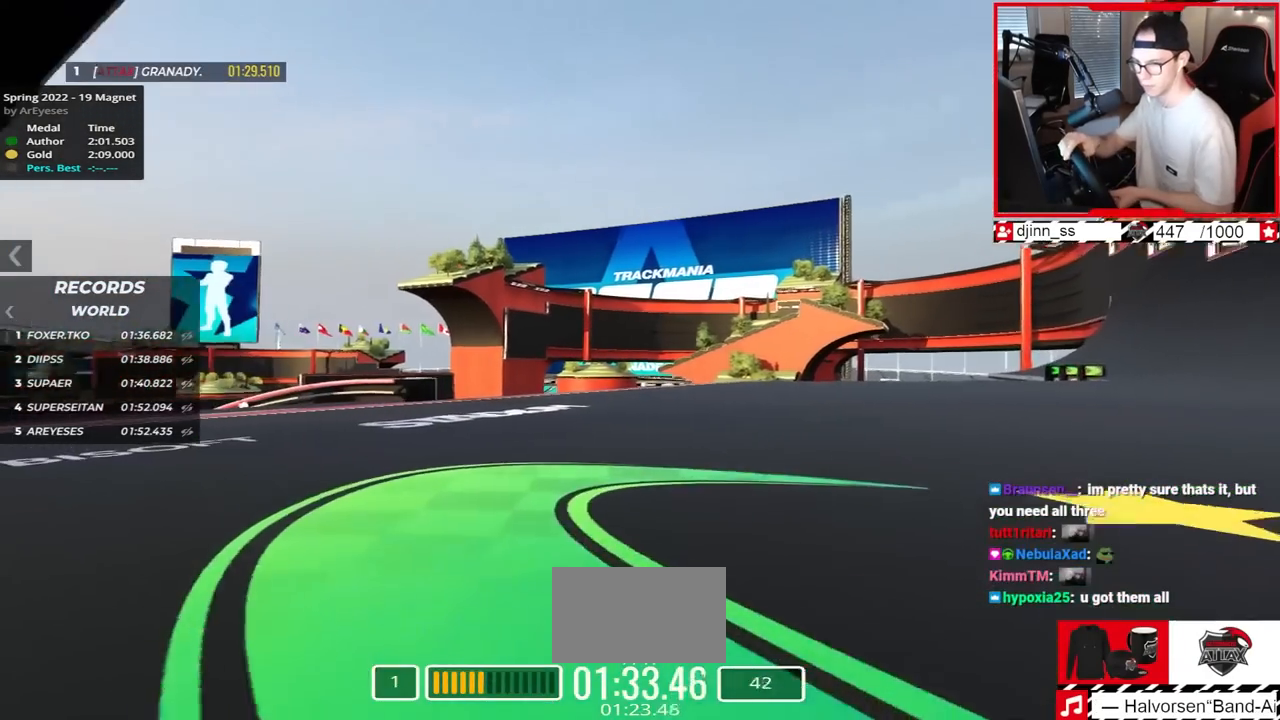
{"keys": ["left", "up"], "events": []}
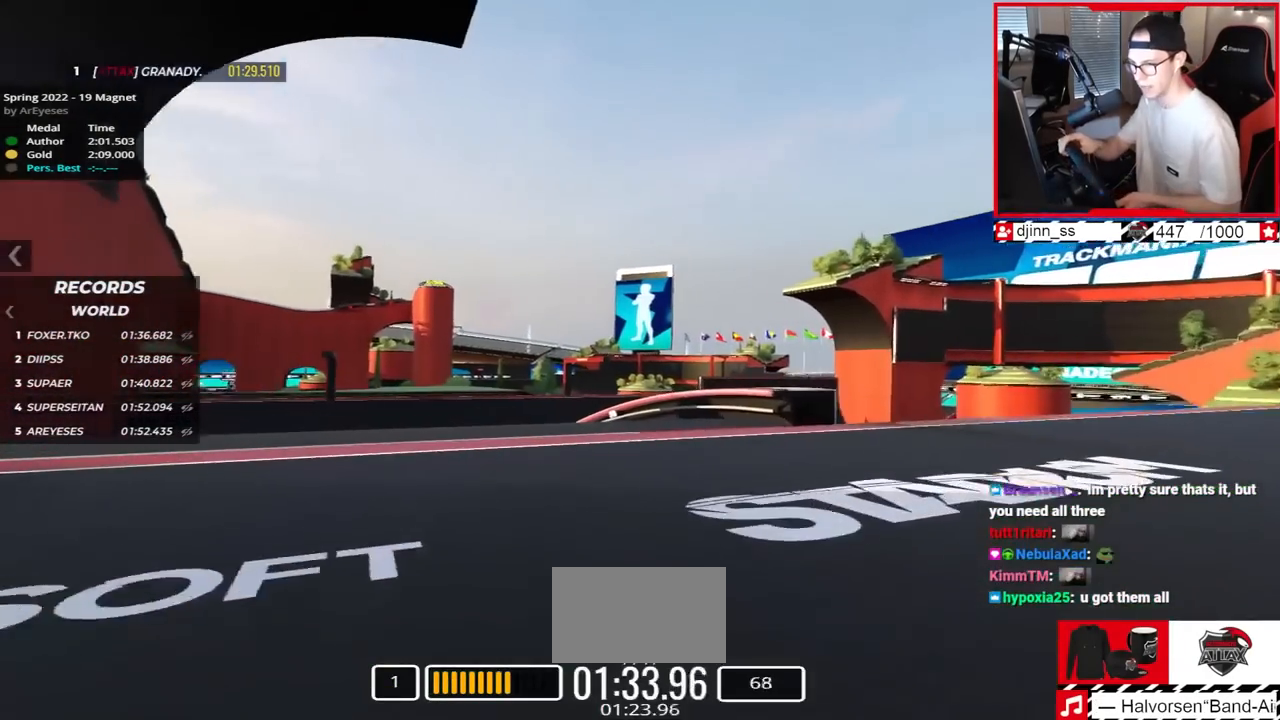
{"keys": ["up"], "events": [[317, "left", "up"]]}
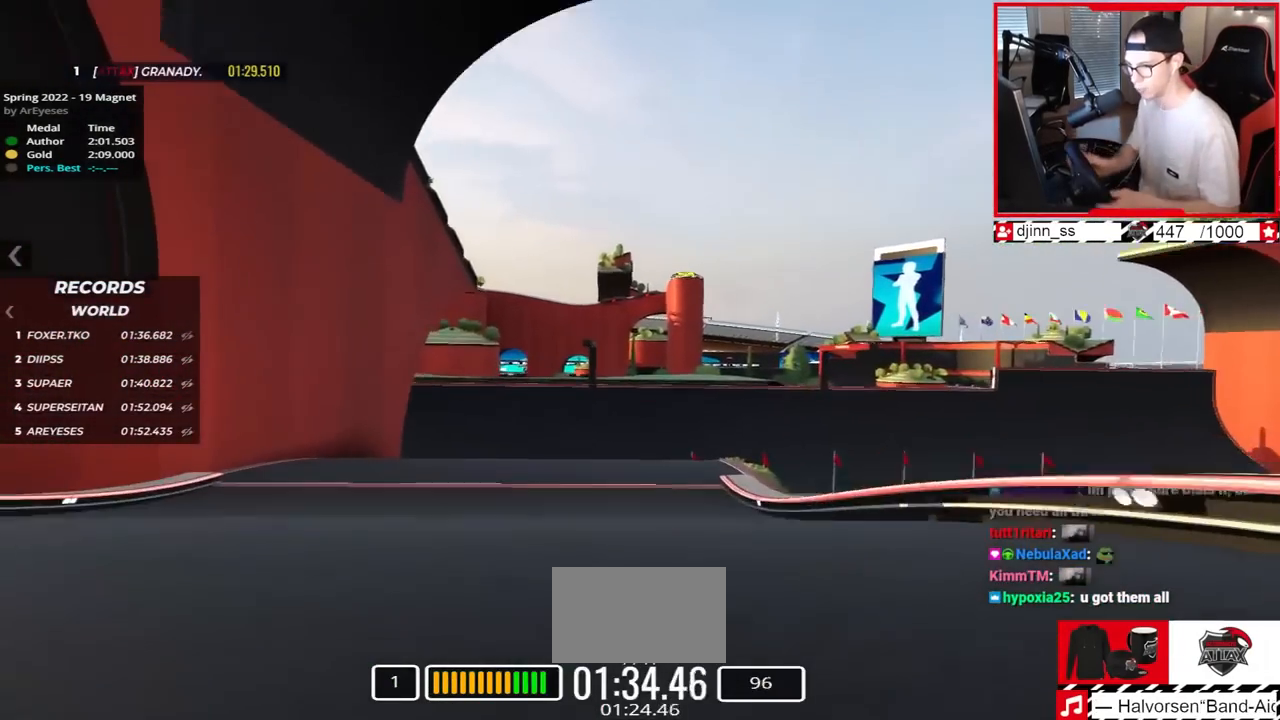
{"keys": ["up"], "events": [[133, "left", "down"], [283, "left", "up"]]}
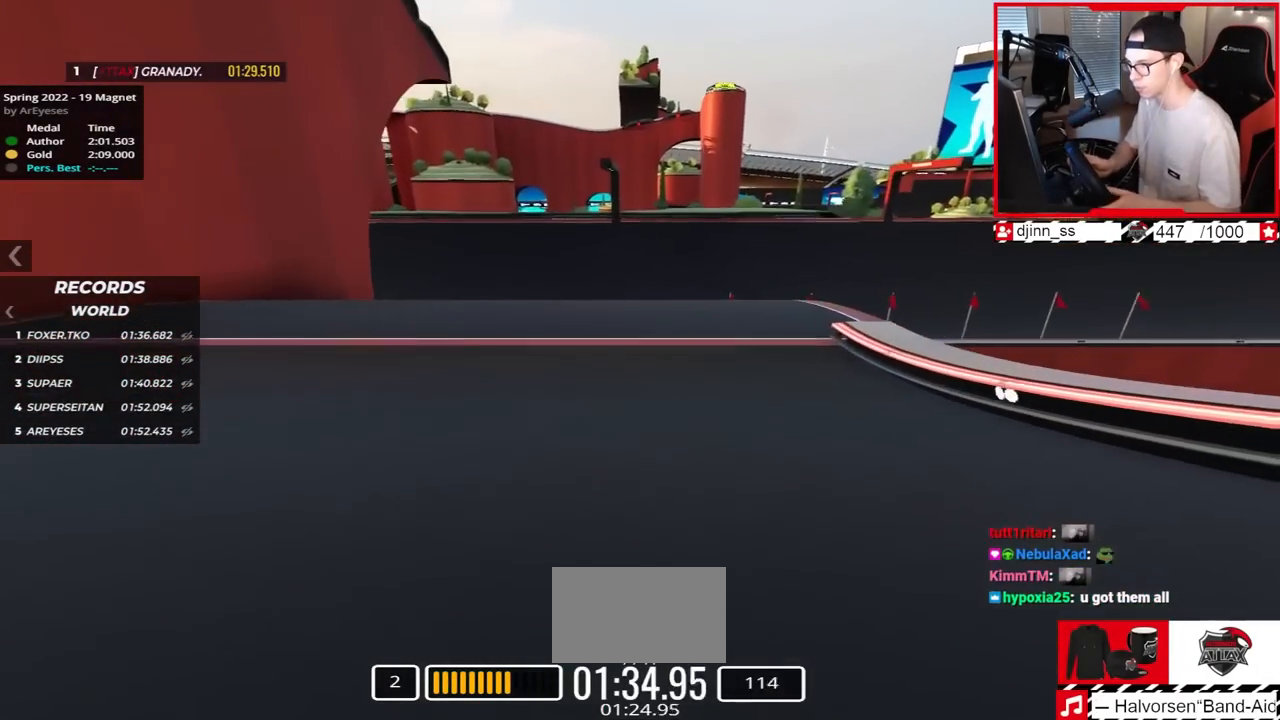
{"keys": ["left", "up"], "events": [[200, "left", "down"]]}
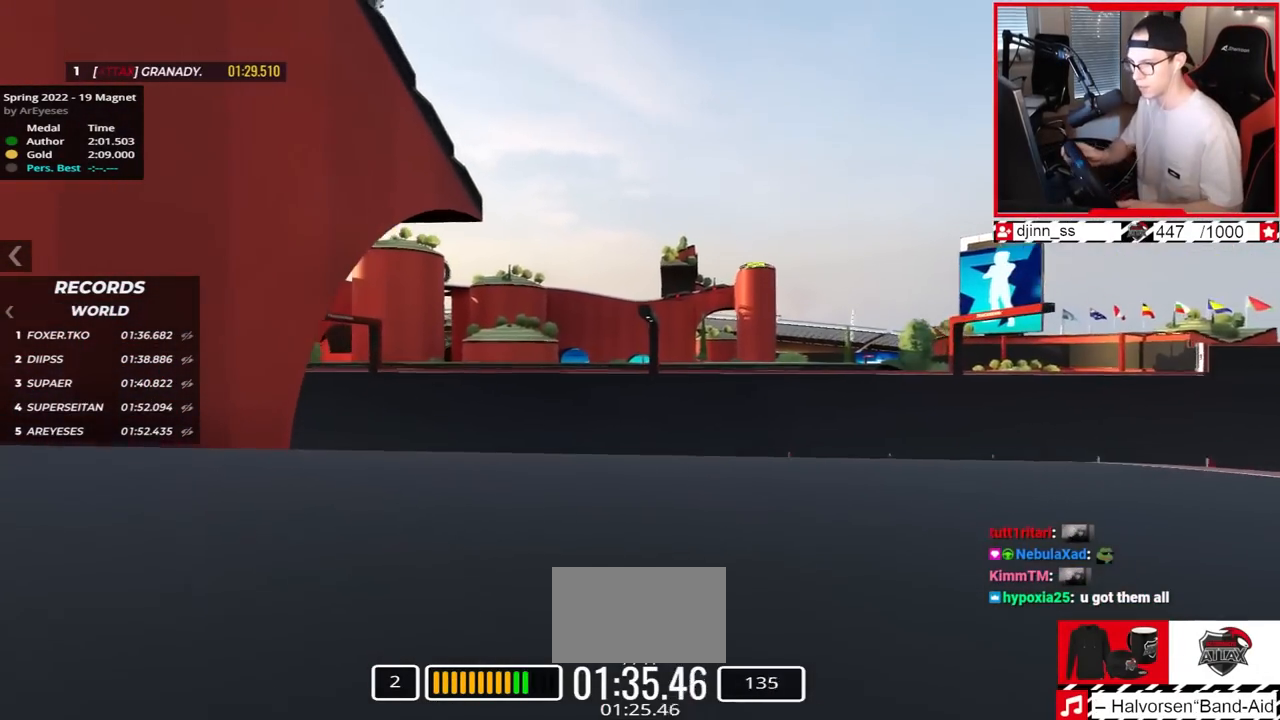
{"keys": ["left", "up"], "events": []}
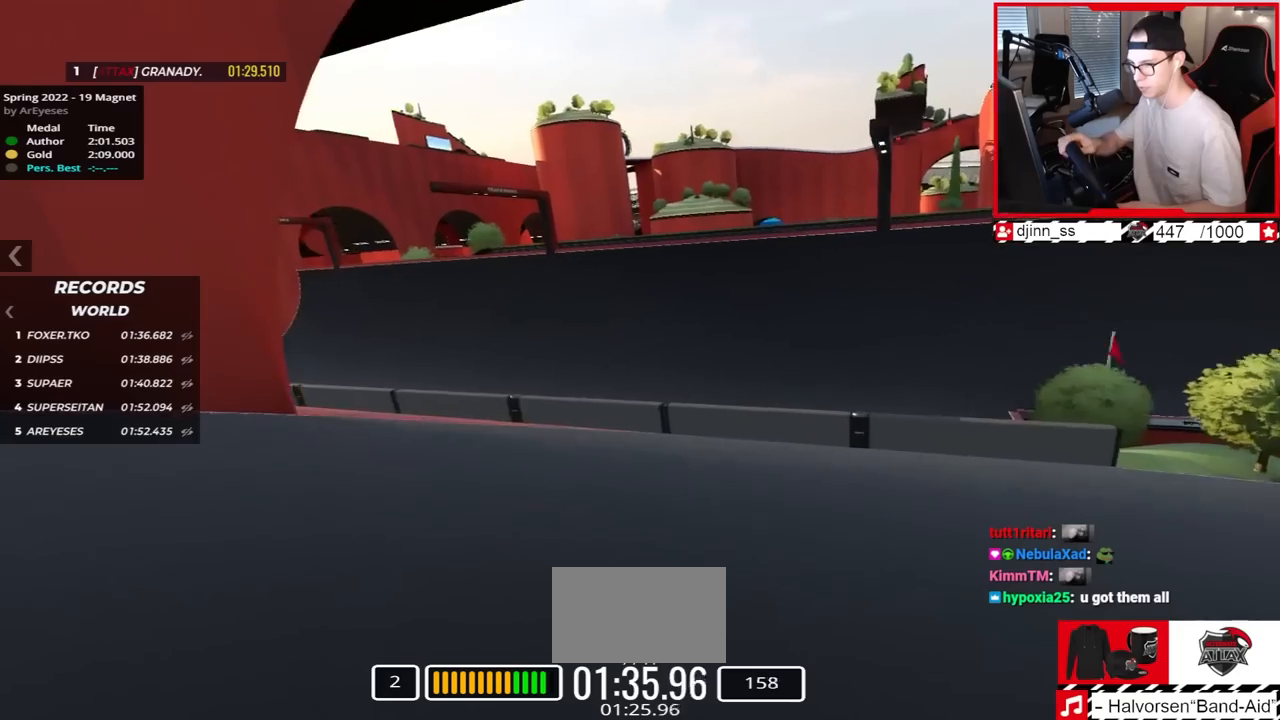
{"keys": ["left", "up"], "events": []}
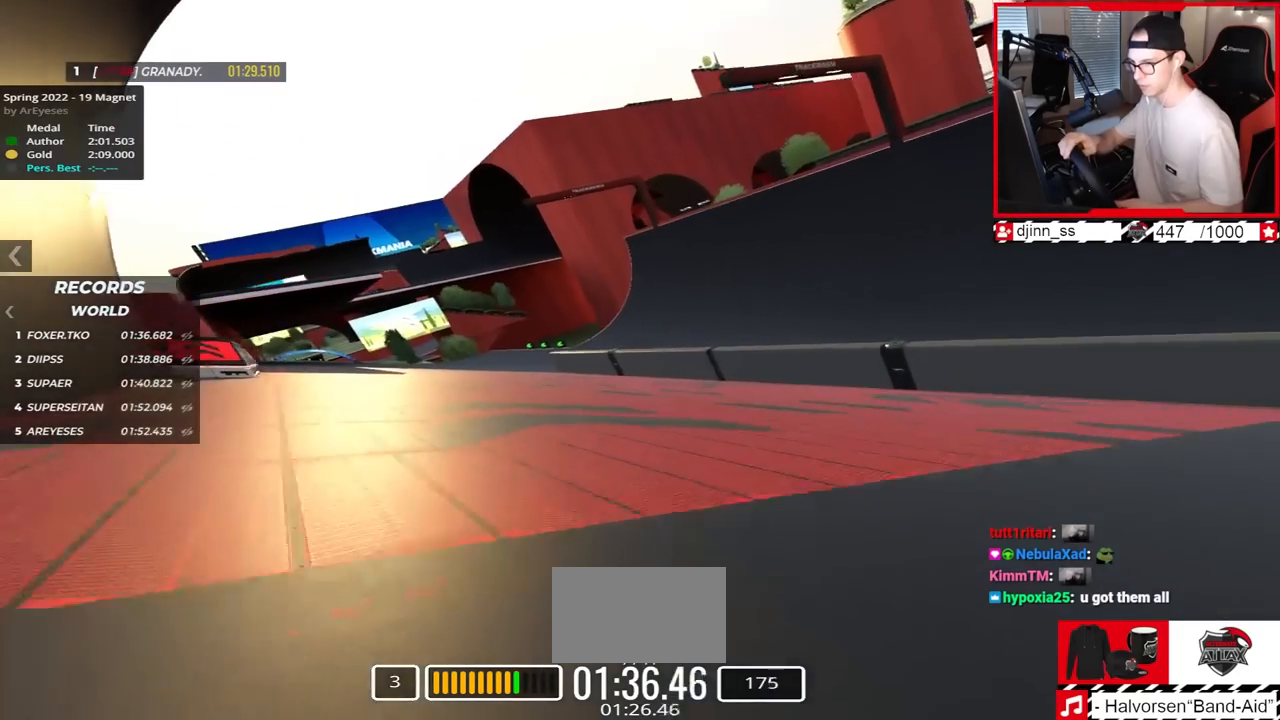
{"keys": ["left", "up"], "events": []}
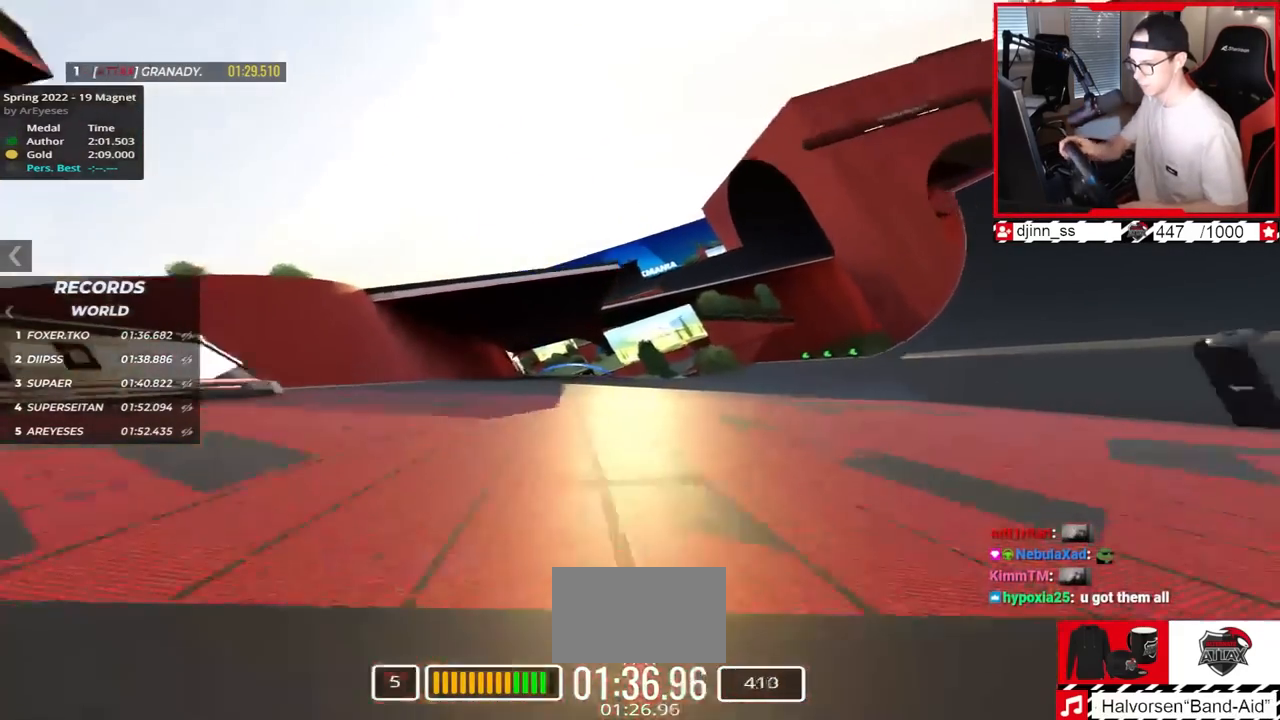
{"keys": ["left", "up"], "events": [[167, "left", "up"], [400, "left", "down"]]}
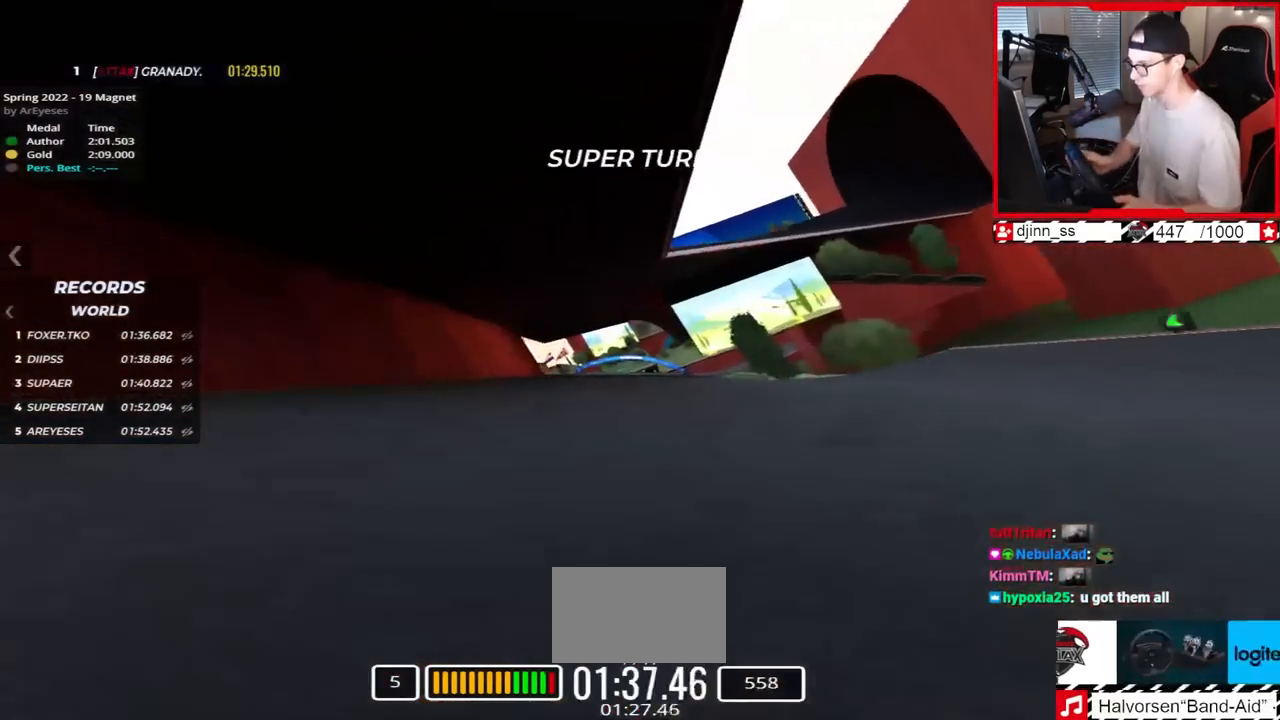
{"keys": ["right", "up"], "events": [[17, "left", "up"], [100, "right", "down"]]}
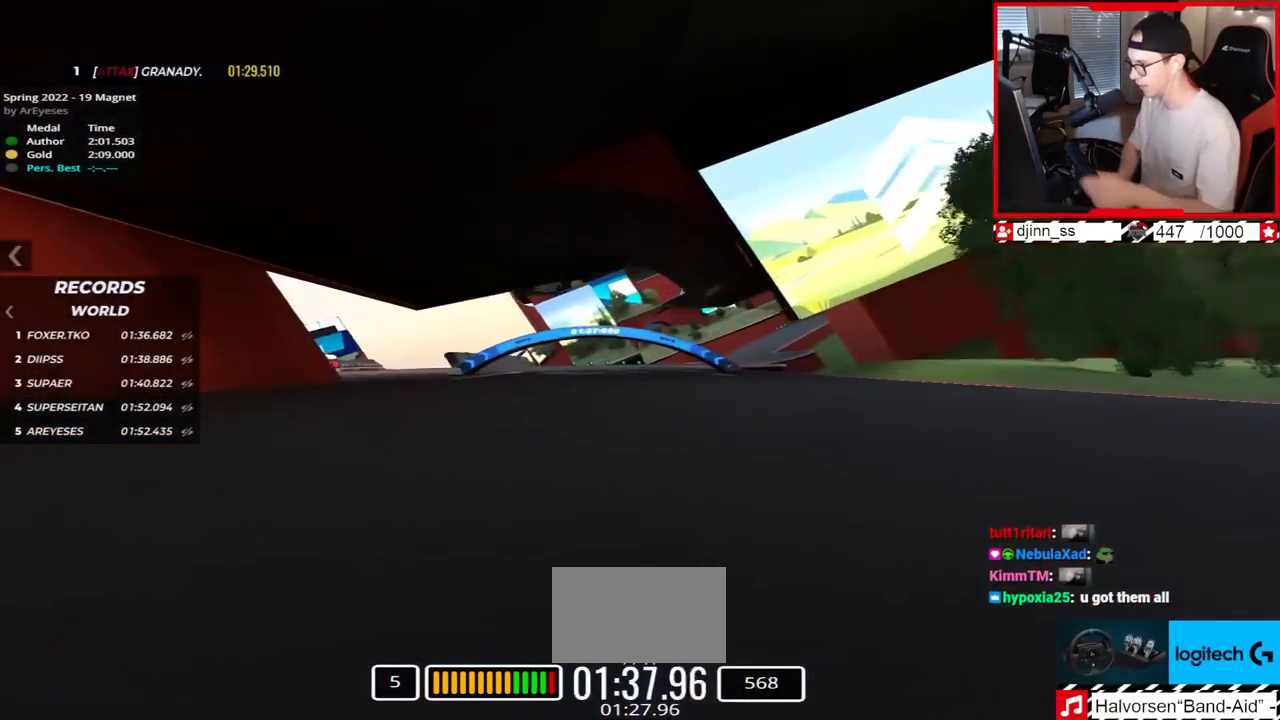
{"keys": ["left", "up"], "events": [[217, "right", "up"], [283, "left", "down"]]}
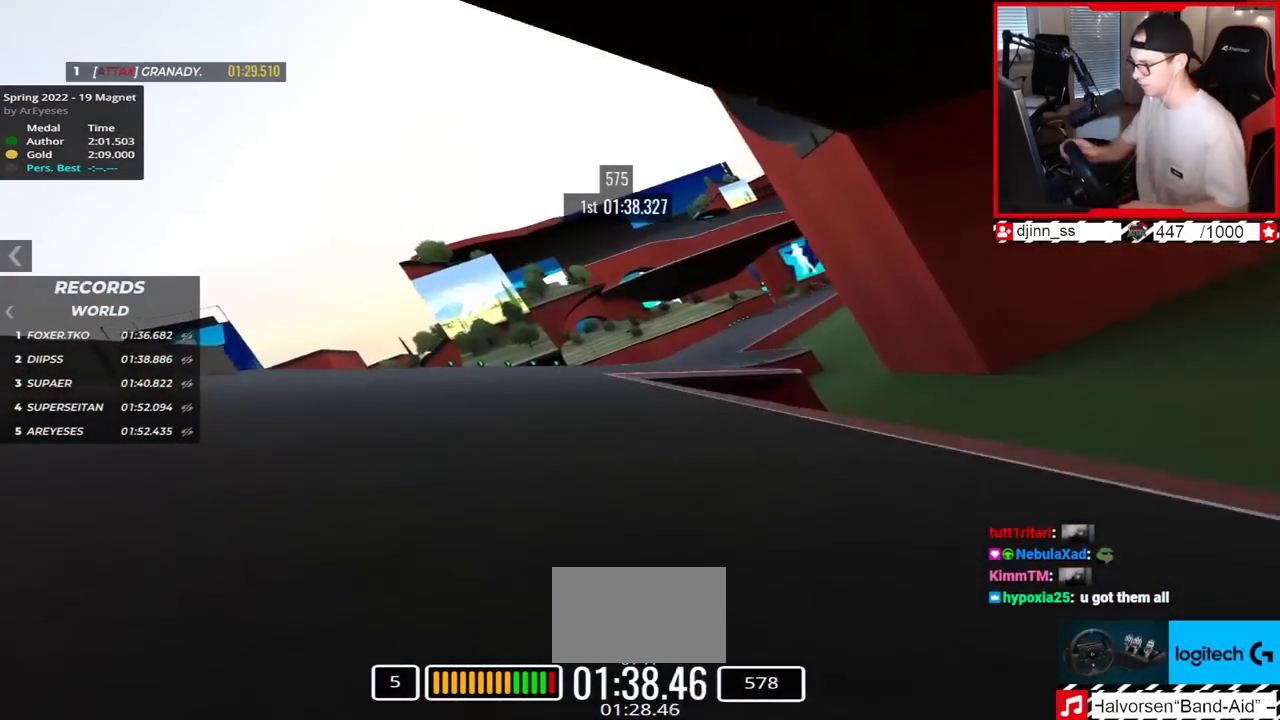
{"keys": ["right", "up"], "events": [[183, "left", "up"], [217, "right", "down"]]}
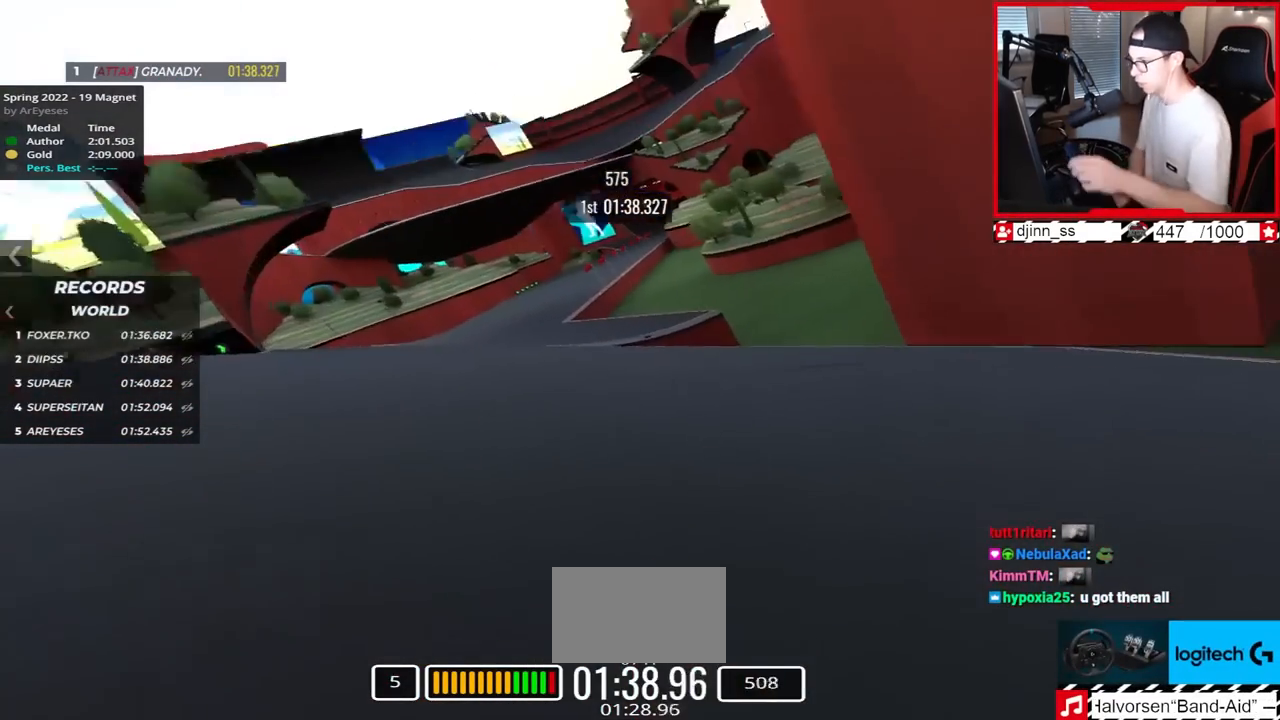
{"keys": ["up"], "events": [[100, "right", "up"], [133, "left", "down"], [500, "left", "up"]]}
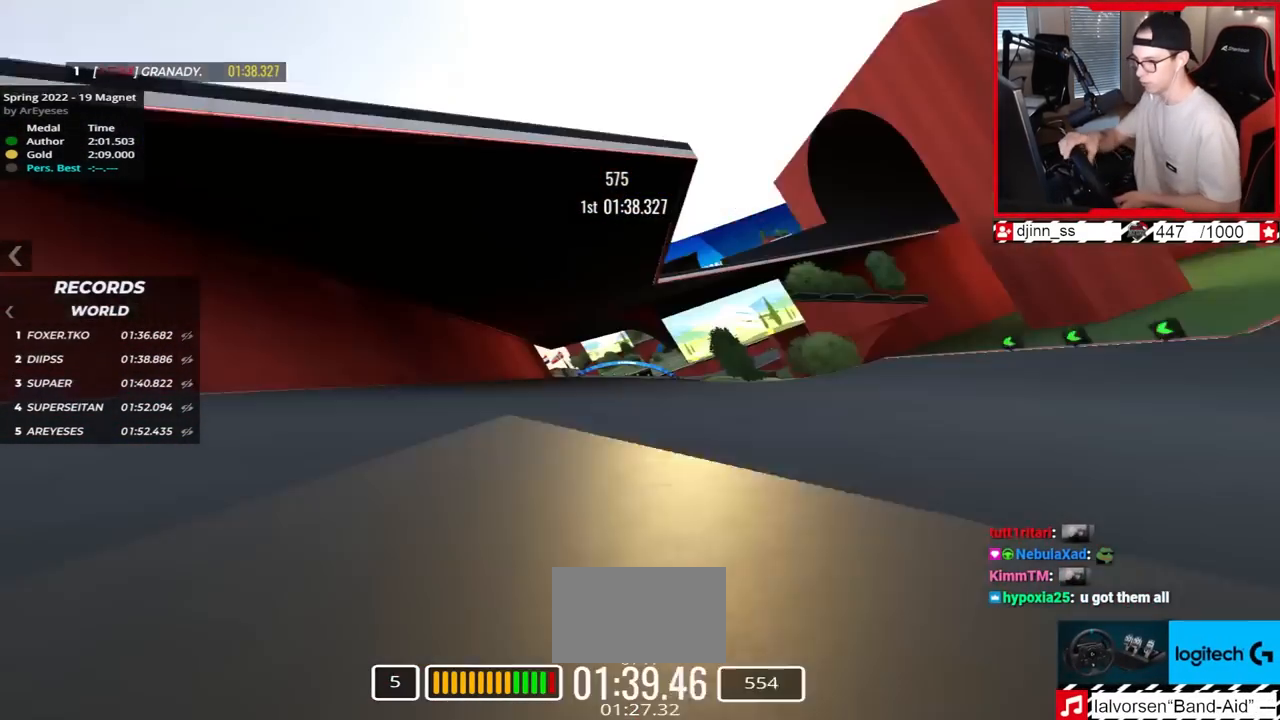
{"keys": ["right", "up"], "events": [[67, "left", "down"], [150, "left", "up"], [250, "right", "down"]]}
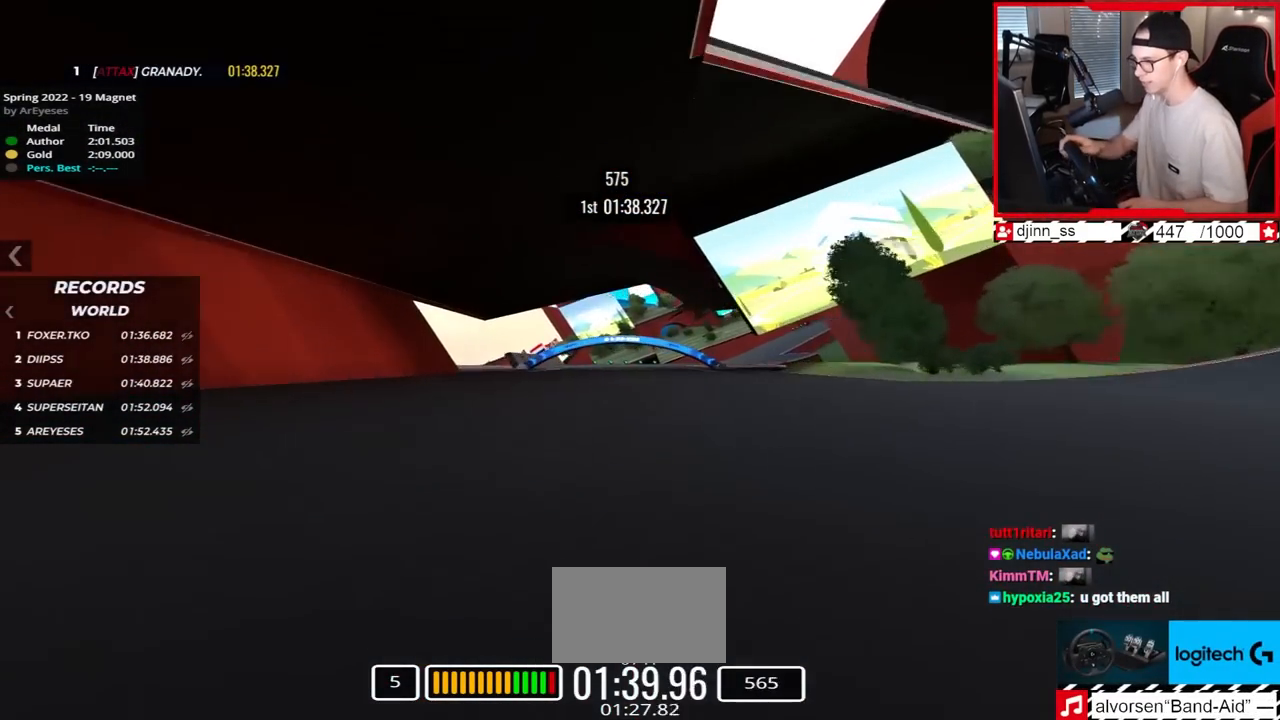
{"keys": ["left"], "events": [[367, "right", "up"], [417, "left", "down"], [500, "up", "up"]]}
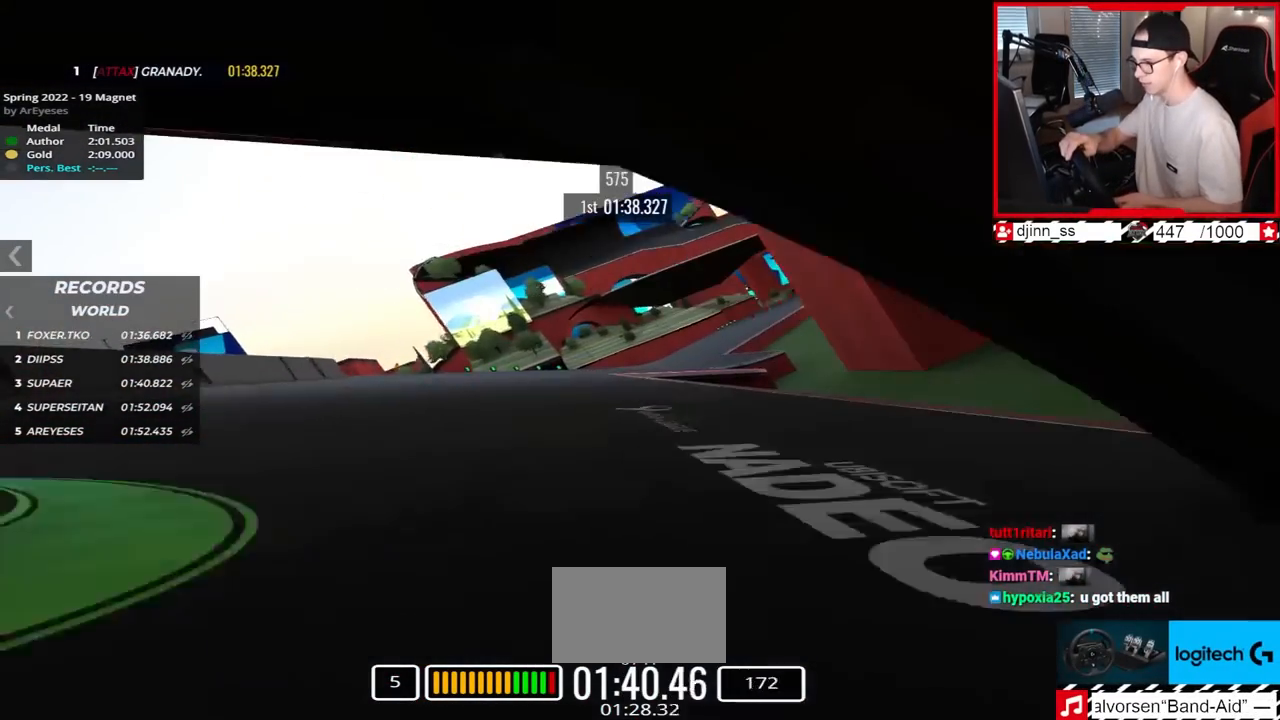
{"keys": ["right", "up"], "events": [[133, "up", "down"], [333, "left", "up"], [367, "right", "down"]]}
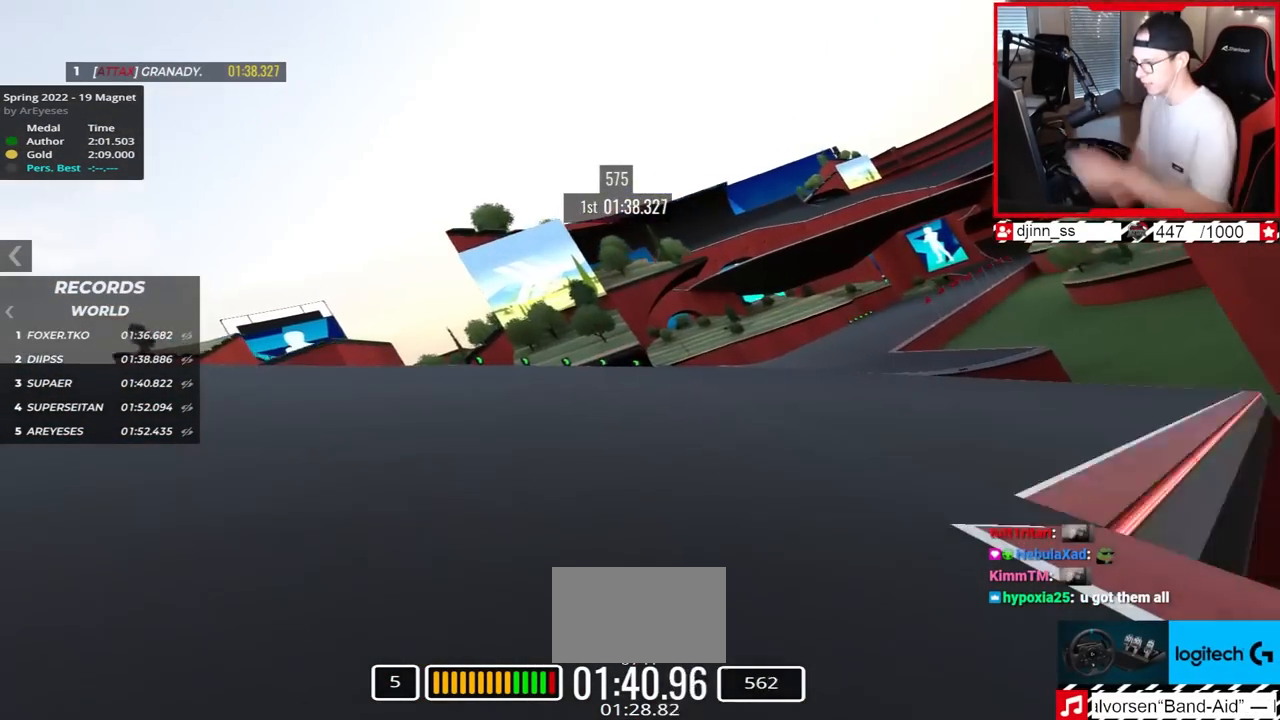
{"keys": ["right", "up"], "events": []}
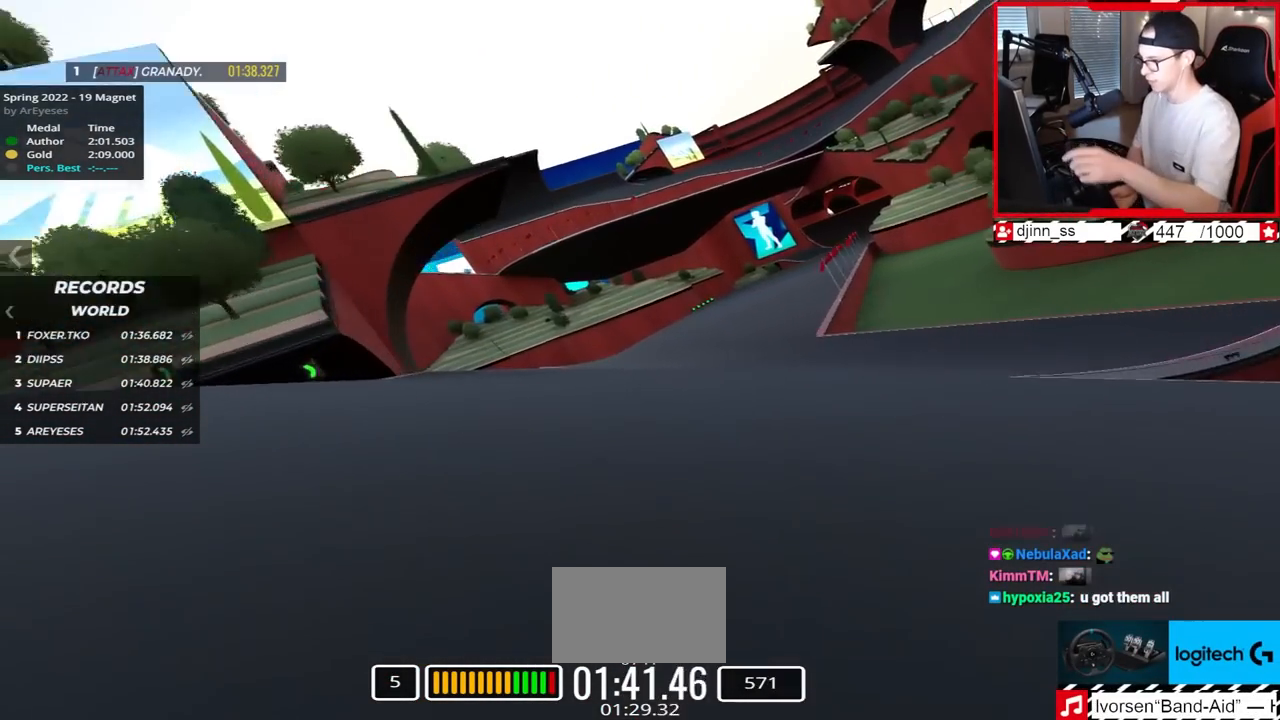
{"keys": ["right", "up"], "events": []}